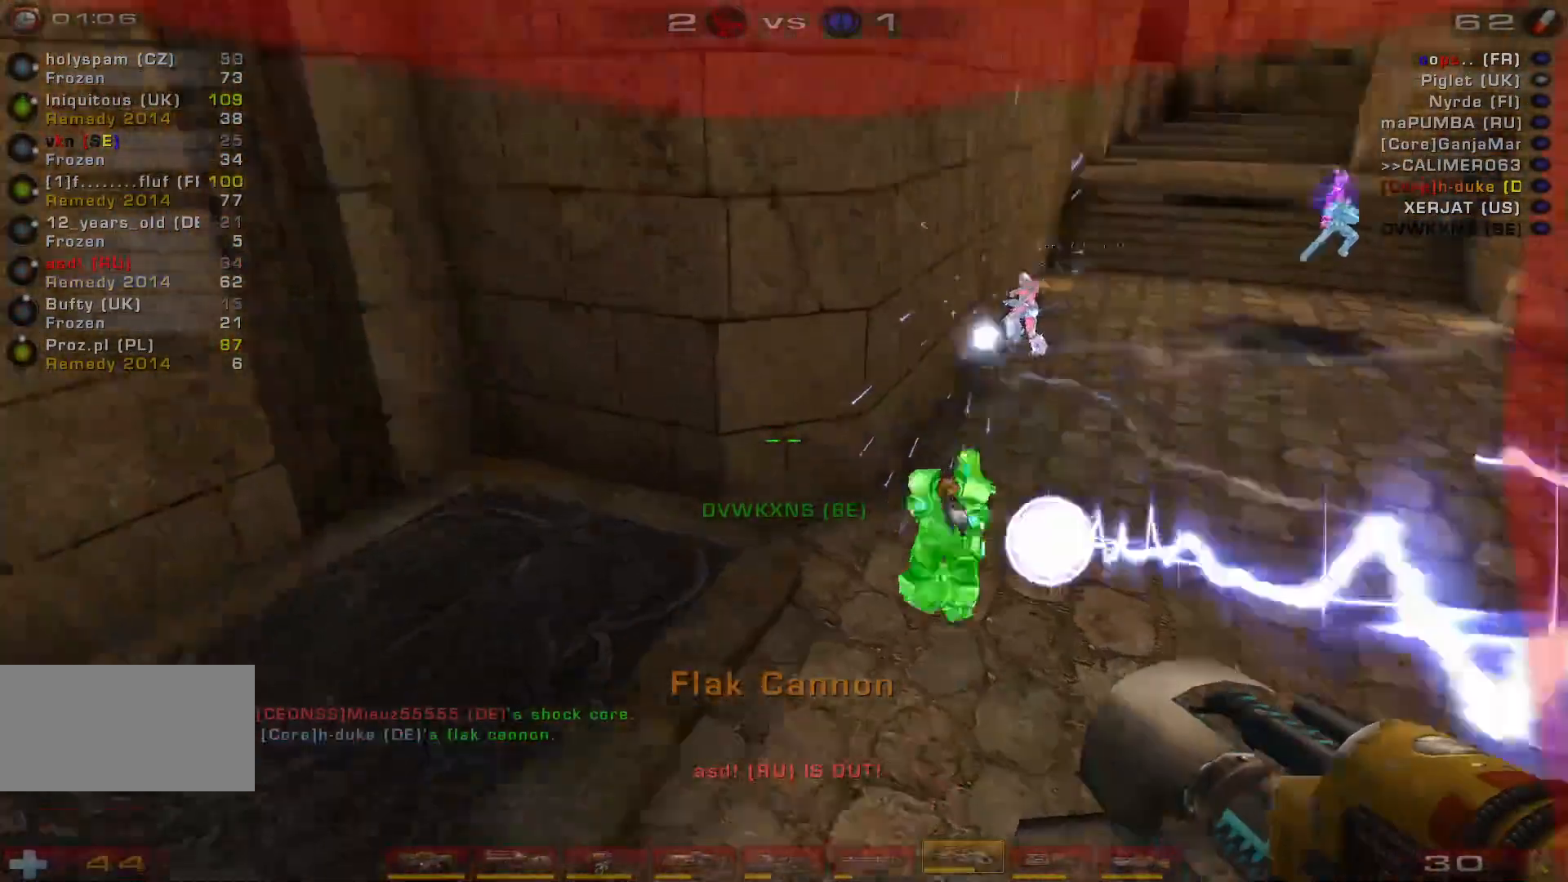
Gameplay with keyboard and mouse; each line is a JSON object with the keys and mouse buttons held at the frame after it. "events" lists presses ("down") and releases ("up") of "a", "c", "ctrl", "d", "e", "f", "q", "r", "s", "shift", "space", "w", "mouse_left", "mouse_wheel", "mouse_right", "mouse_mb4" and "mouse_mb5" between this image and that frame as [ms after this image, input, new state], when the widget could be followed in between. "mouse_left", "mouse_wheel", "mouse_right", "mouse_mb4", "mouse_mb5" = the "left", "wheel", "right", "mb4", "mb5" buttons of the "mouse" list. No other keys are recorded. "wheel" means that the mouse wheel is clicked or scrolled. Mouse movement is not recorded.
{"keys": ["space"], "mouse": ["left"], "events": [[400, "space", "down"], [400, "w", "up"], [433, "a", "up"], [500, "mouse_left", "down"]]}
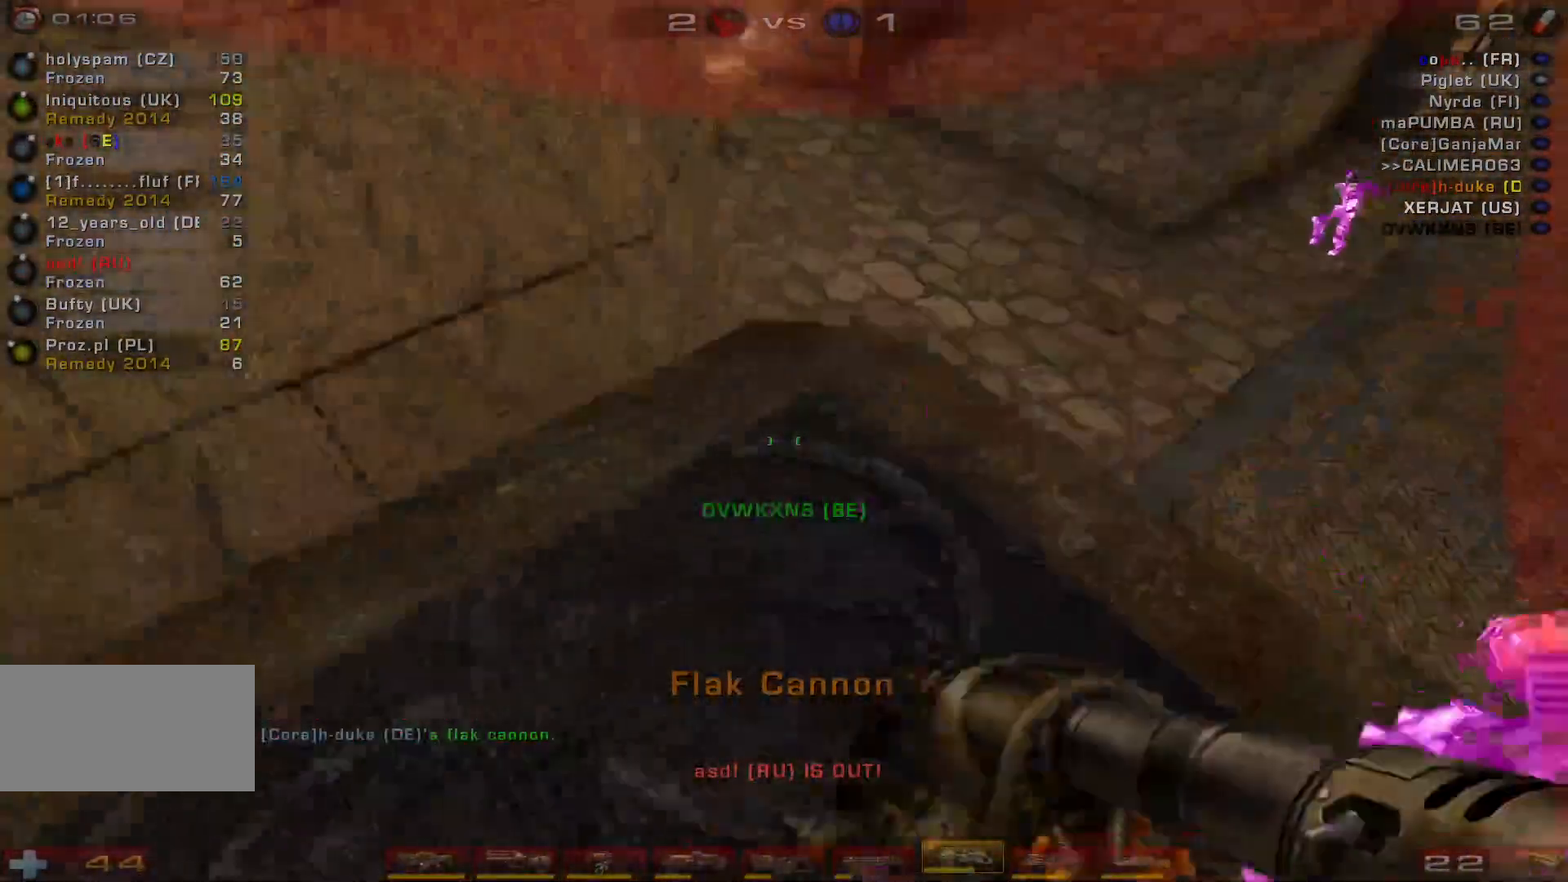
{"keys": ["d", "s", "space"], "mouse": [], "events": [[67, "d", "down"], [100, "space", "up"], [167, "space", "down"], [200, "s", "down"], [333, "mouse_left", "up"], [333, "space", "up"], [400, "space", "down"]]}
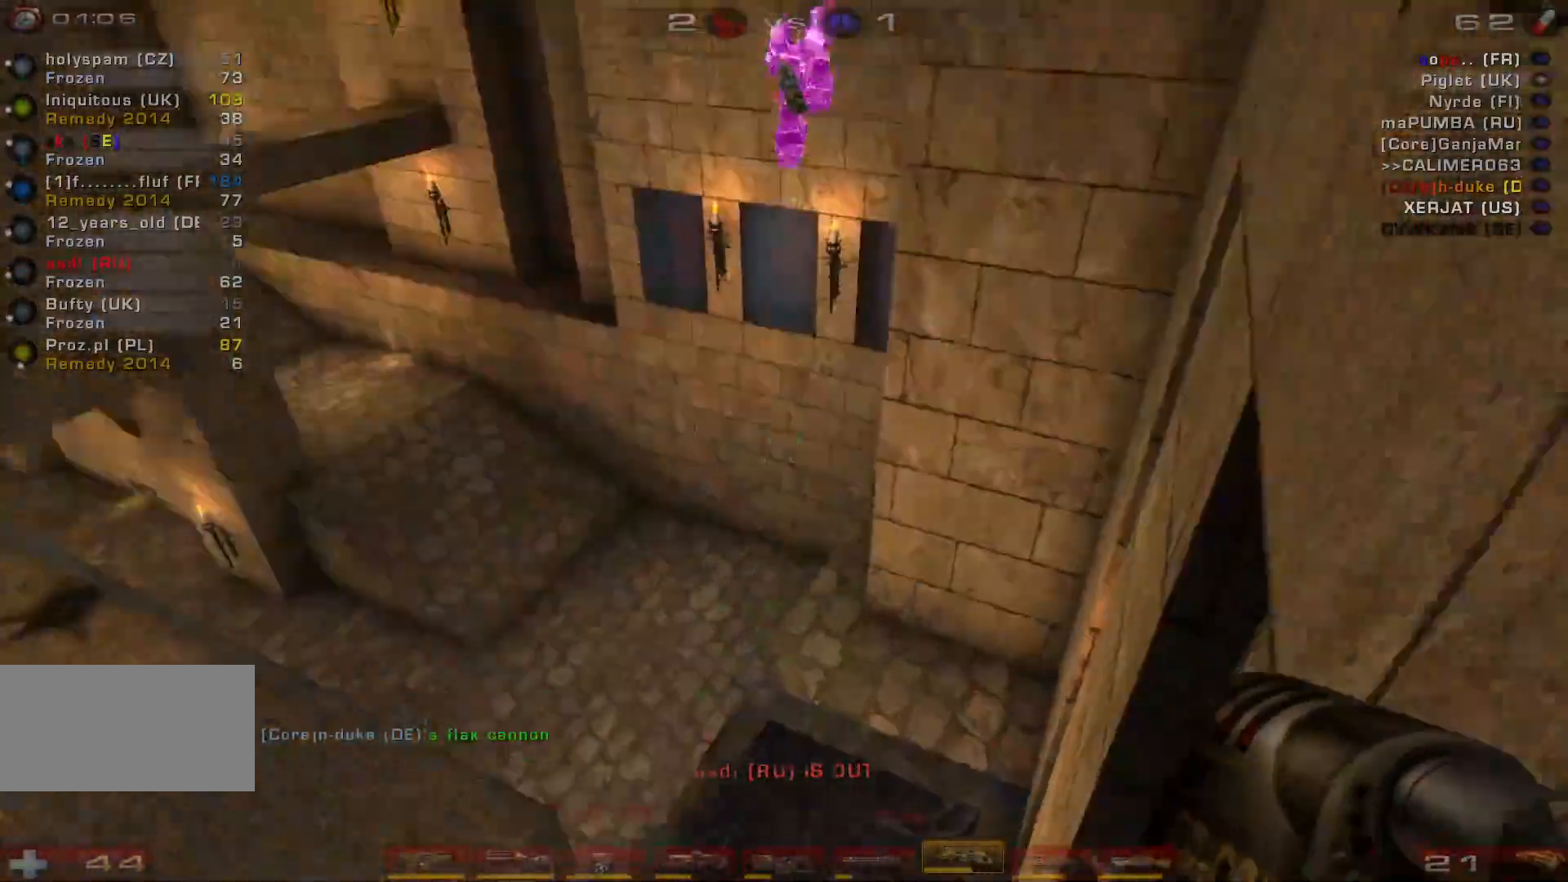
{"keys": ["q", "s"], "mouse": ["right"], "events": [[67, "d", "up"], [67, "space", "up"], [100, "a", "down"], [333, "mouse_right", "down"], [400, "a", "up"], [500, "q", "down"]]}
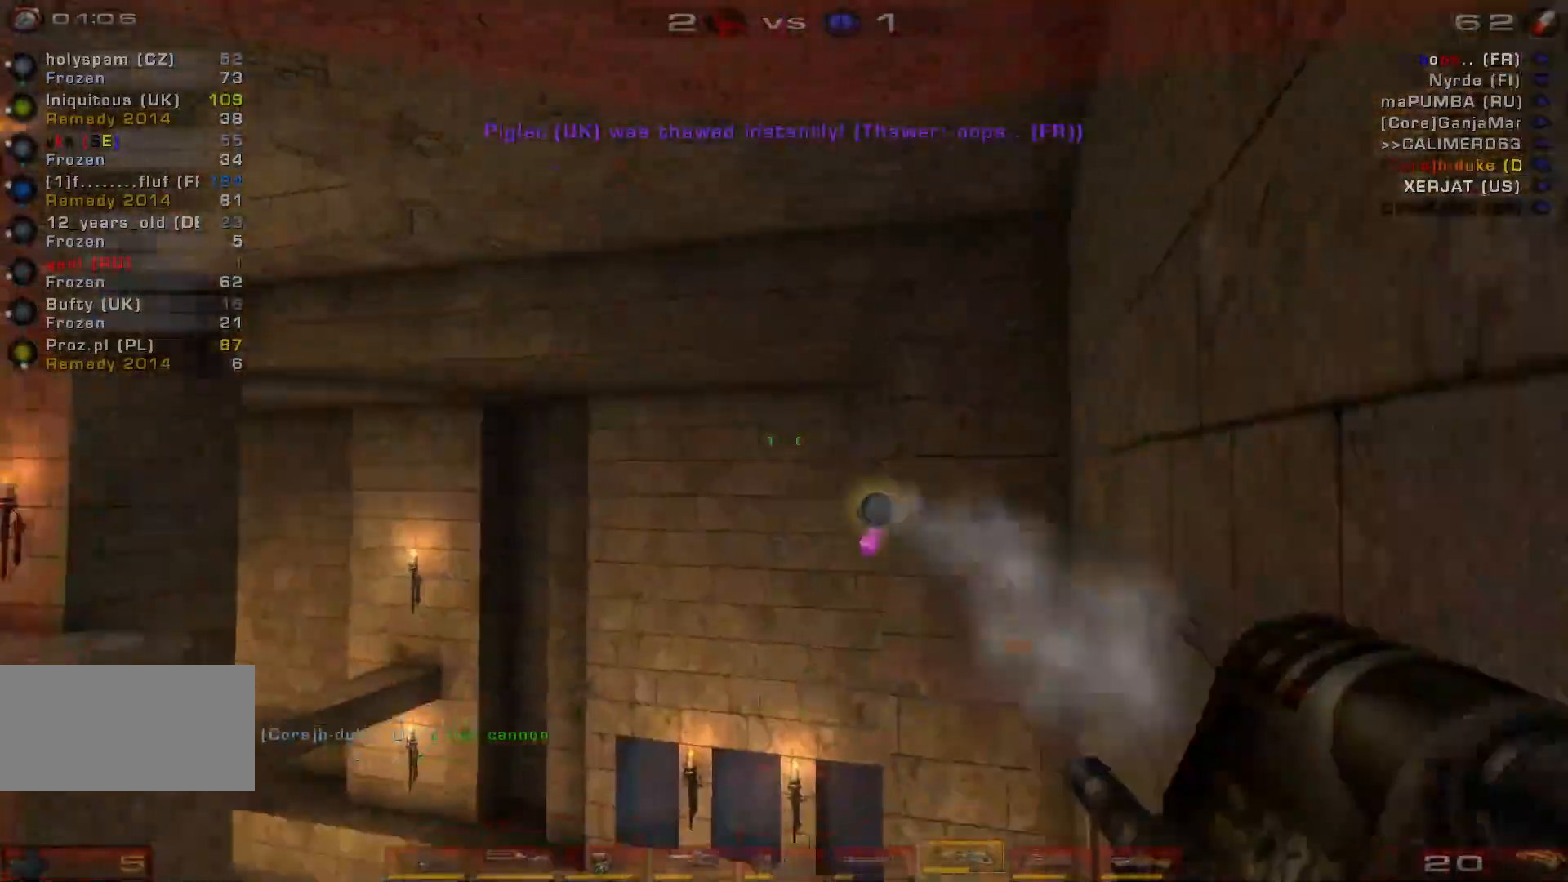
{"keys": ["d", "s"], "mouse": ["right"], "events": [[67, "q", "up"], [233, "d", "down"]]}
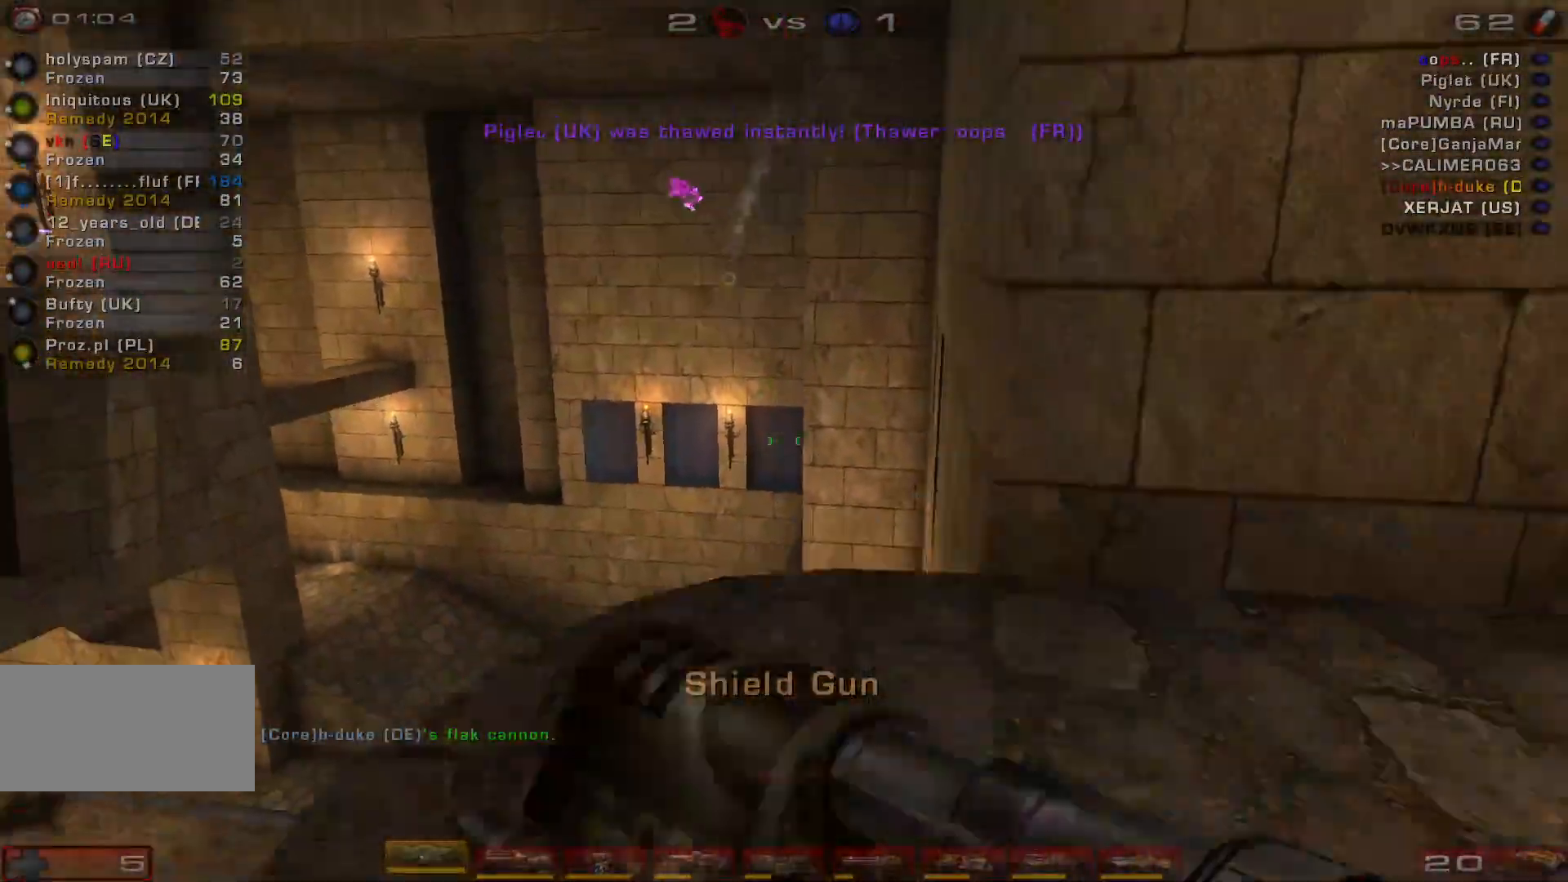
{"keys": ["s"], "mouse": ["right"], "events": [[200, "a", "down"], [200, "d", "up"], [333, "a", "up"], [367, "d", "down"], [500, "d", "up"]]}
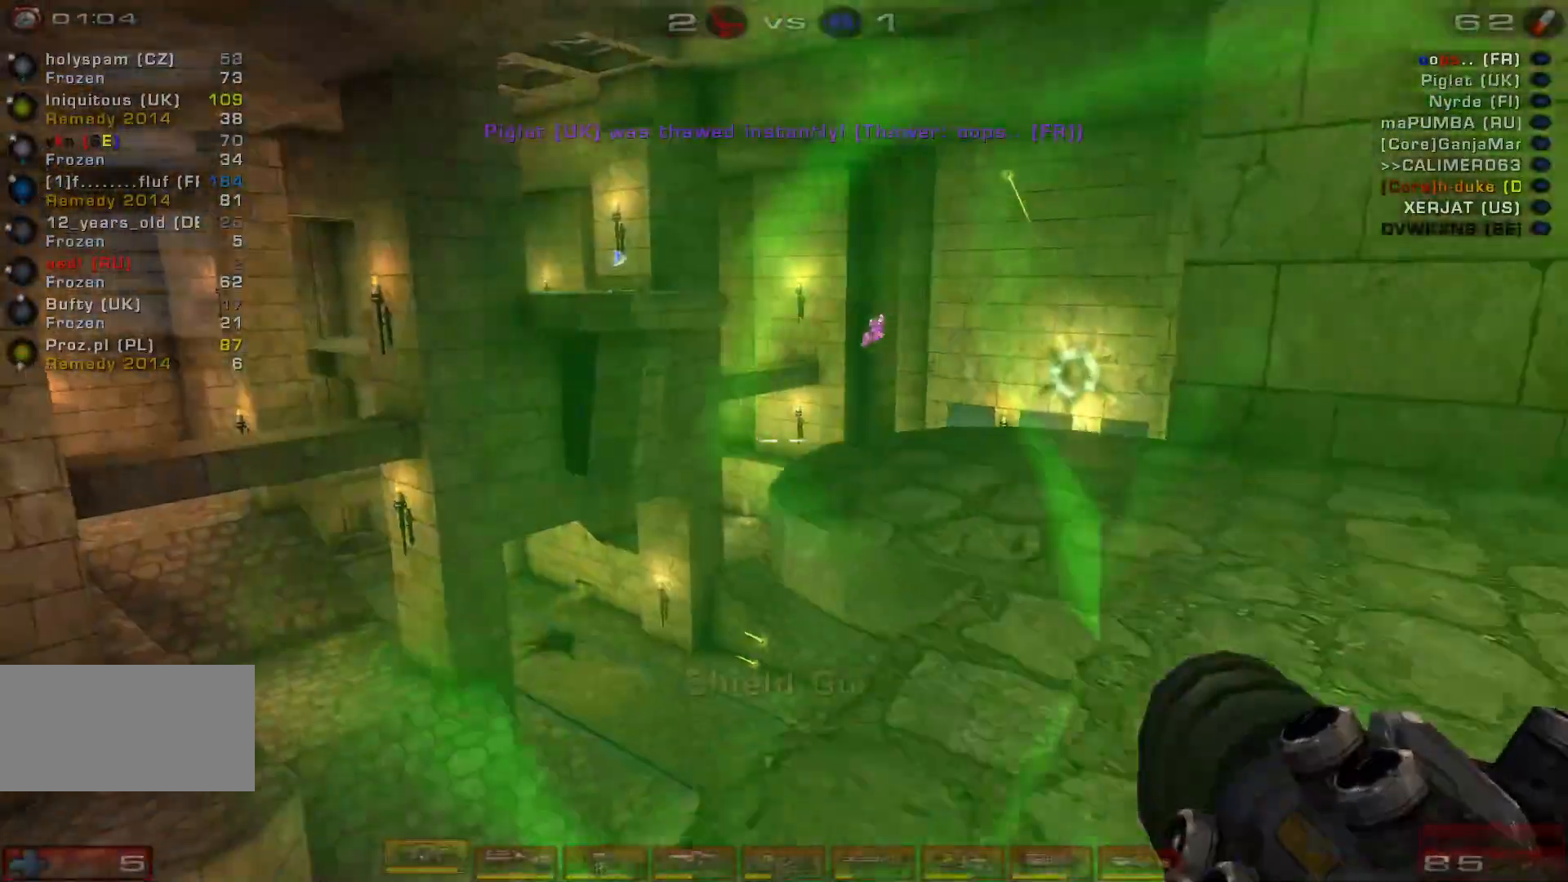
{"keys": ["s"], "mouse": ["right"], "events": [[100, "d", "down"], [467, "d", "up"]]}
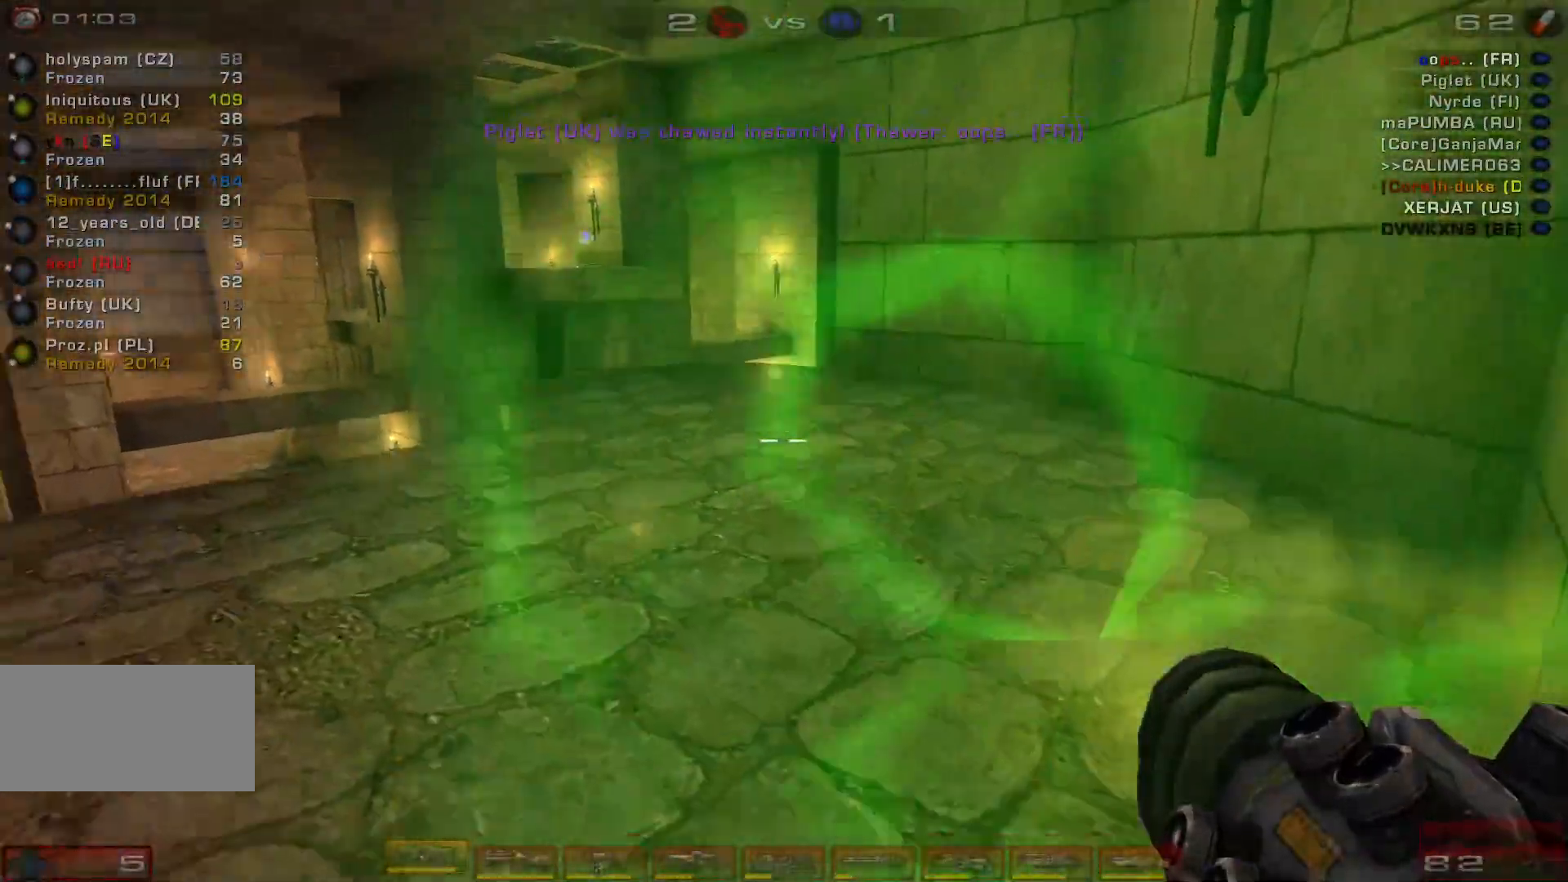
{"keys": ["w"], "mouse": [], "events": [[133, "a", "down"], [233, "s", "up"], [233, "shift", "down"], [367, "w", "down"], [433, "a", "up"], [467, "shift", "up"], [500, "mouse_right", "up"]]}
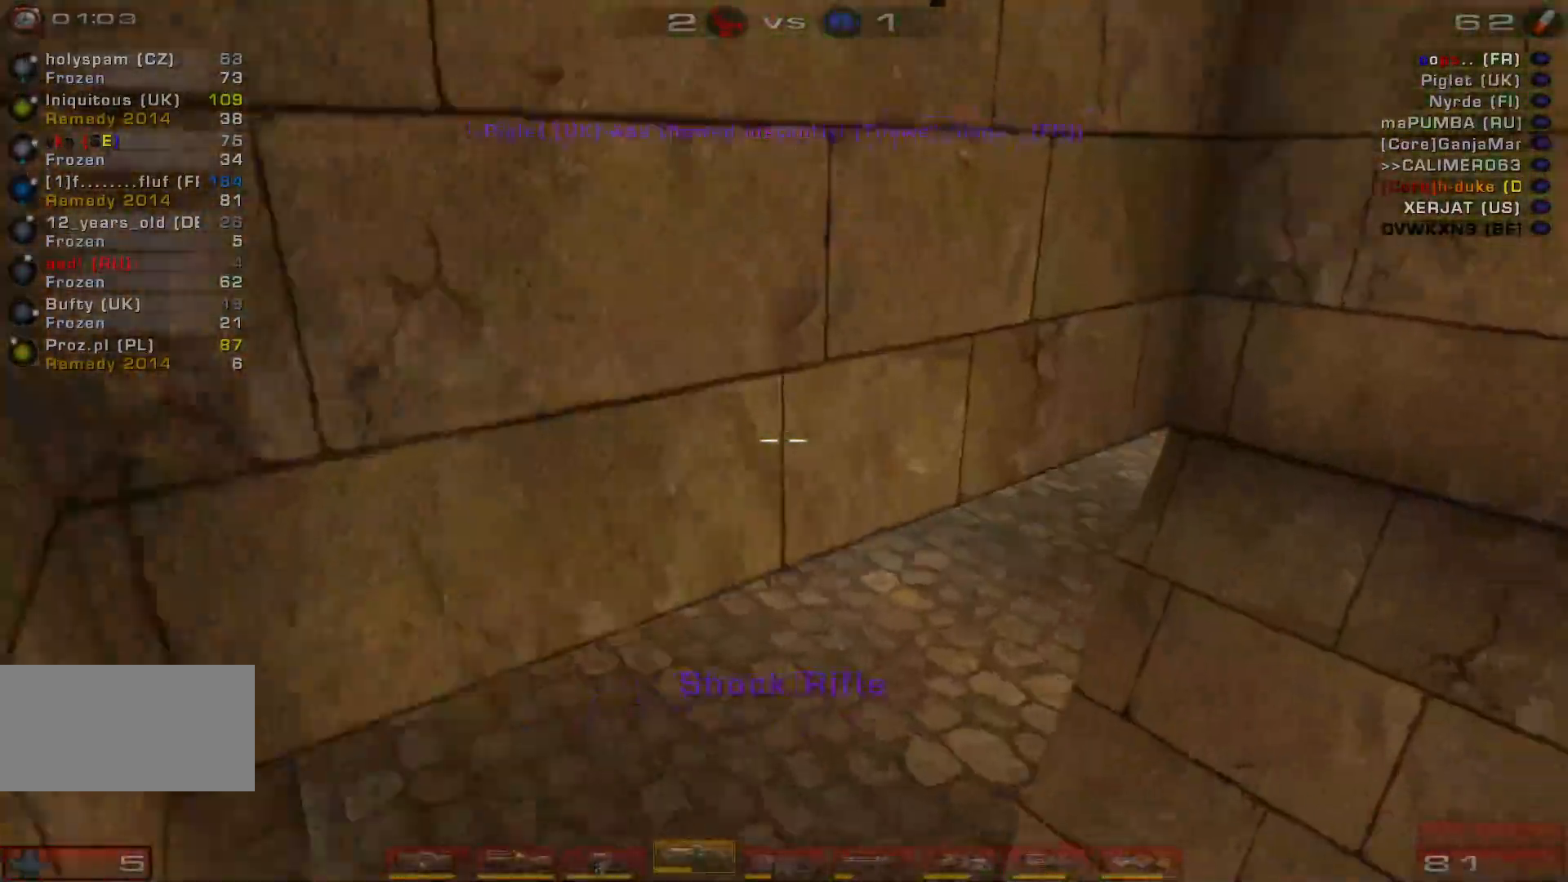
{"keys": ["a", "s"], "mouse": [], "events": [[100, "a", "down"], [267, "w", "up"], [333, "shift", "down"], [467, "s", "down"], [500, "shift", "up"]]}
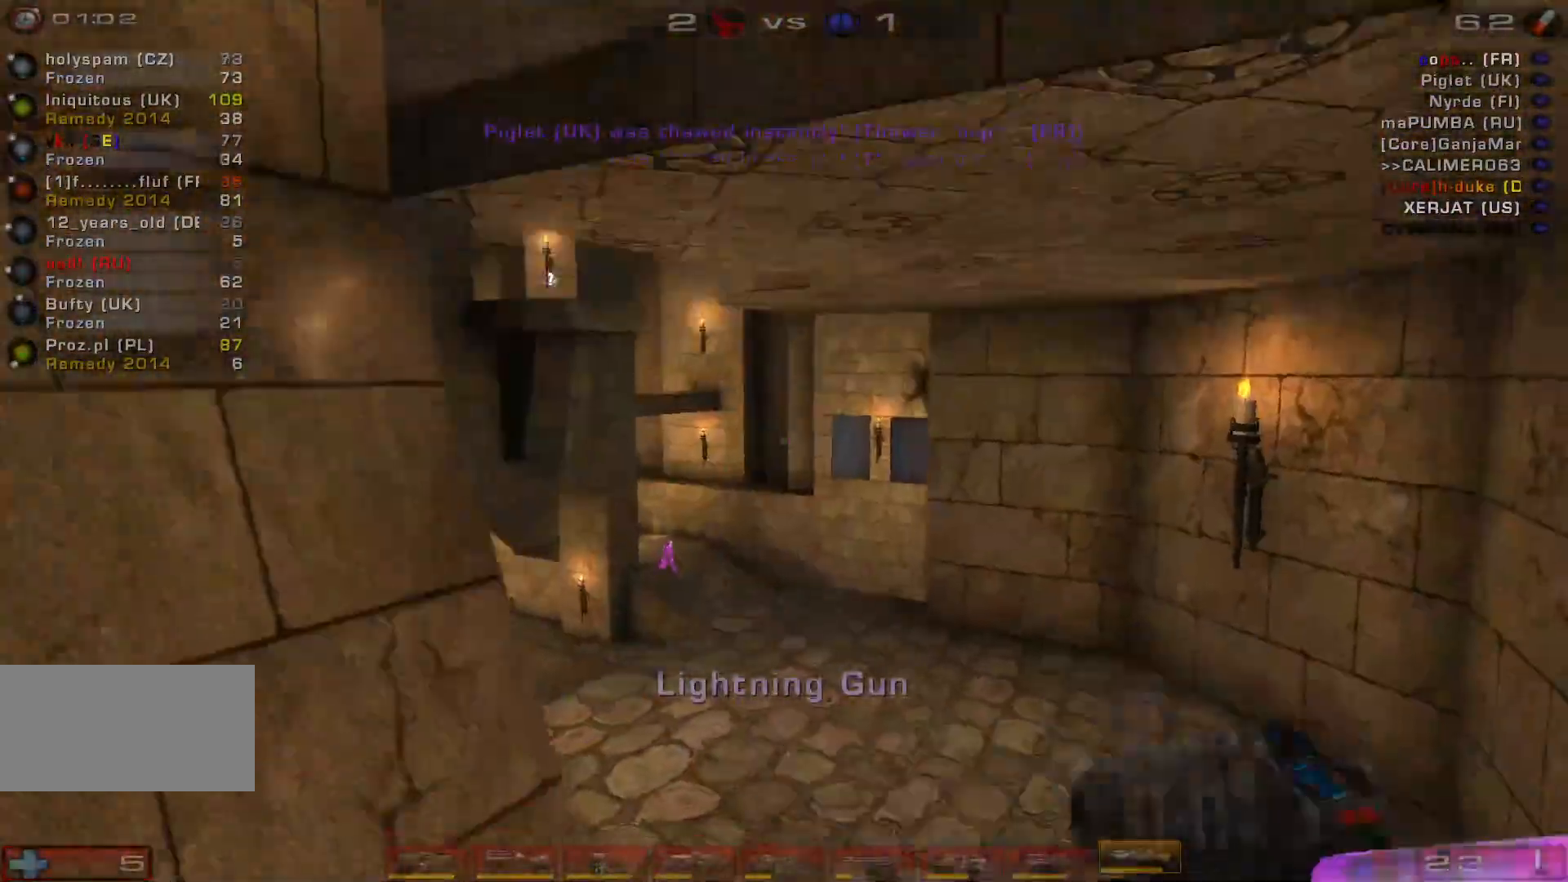
{"keys": ["a", "s"], "mouse": [], "events": [[33, "a", "up"], [33, "d", "down"], [167, "a", "down"], [167, "d", "up"]]}
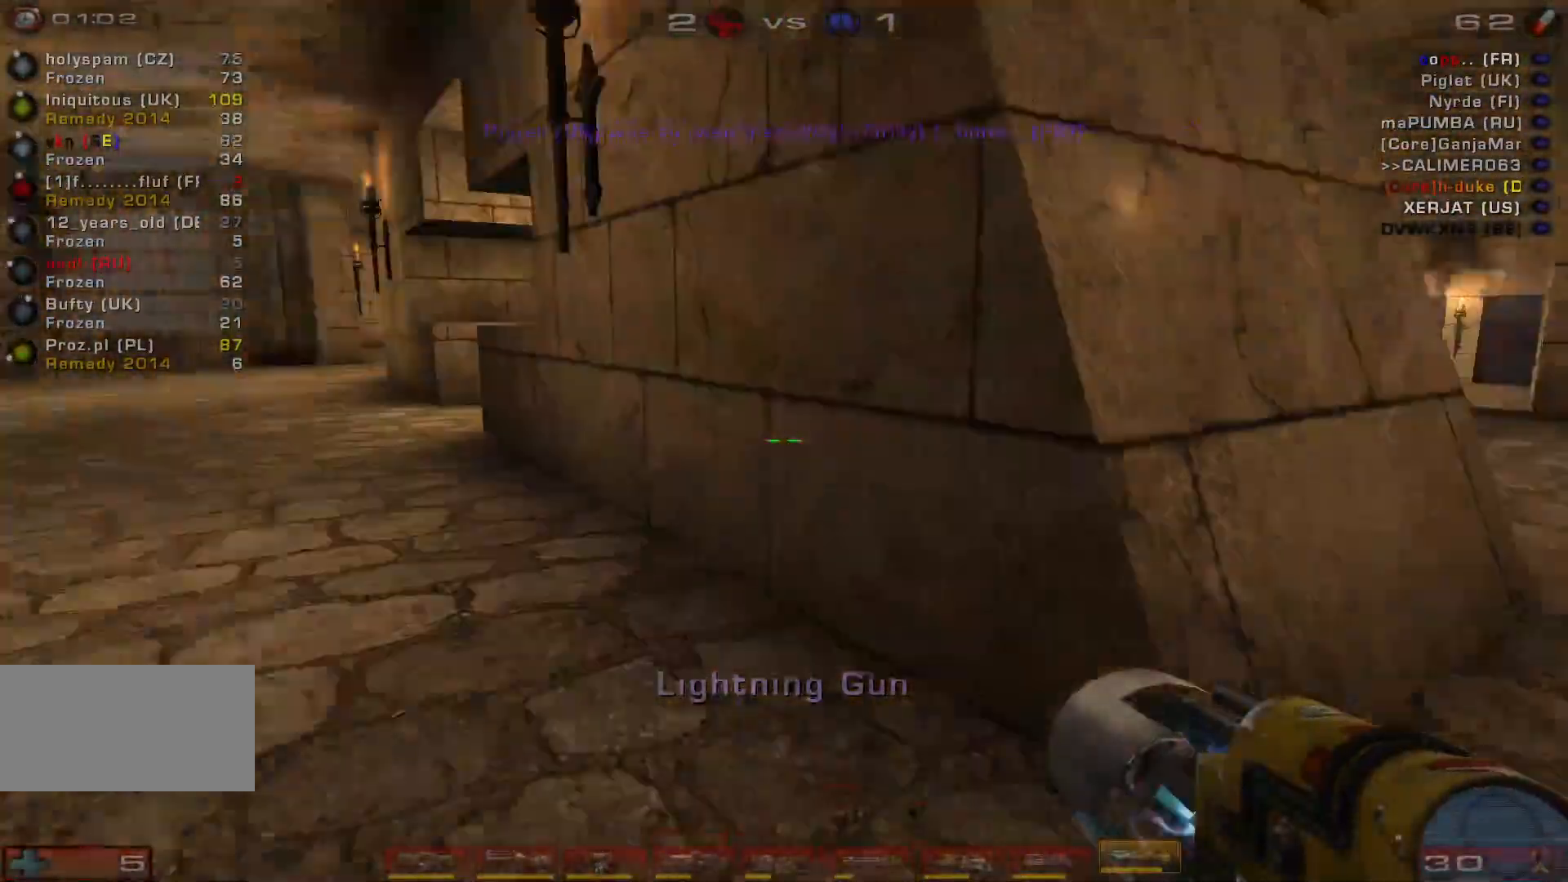
{"keys": ["a"], "mouse": [], "events": [[400, "s", "up"]]}
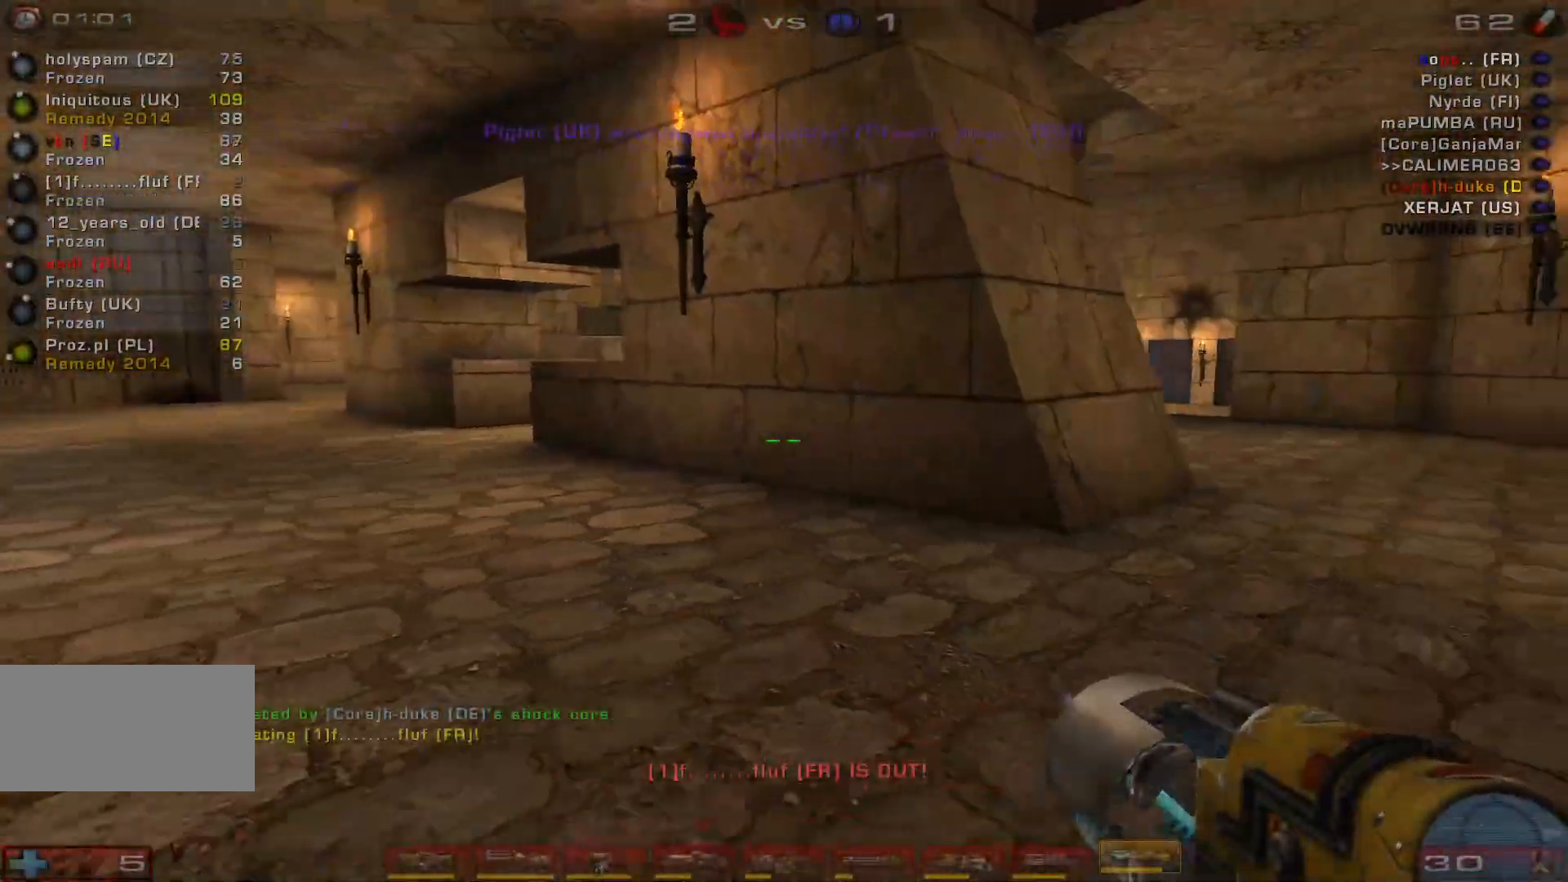
{"keys": ["d", "s"], "mouse": [], "events": [[133, "s", "down"], [200, "a", "up"], [233, "d", "down"]]}
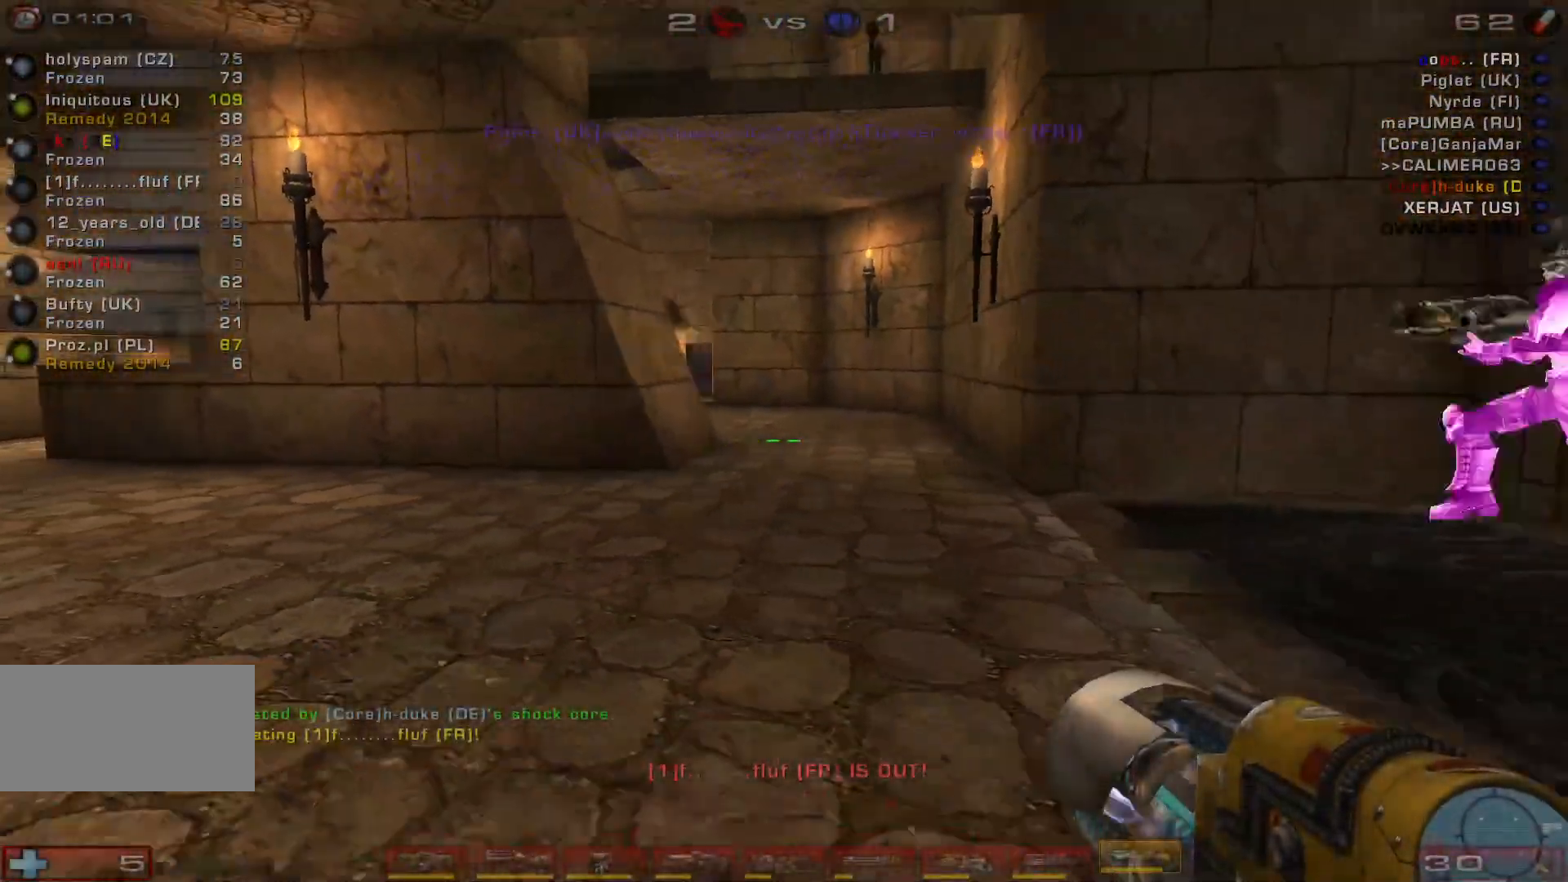
{"keys": ["s"], "mouse": [], "events": [[200, "d", "up"], [433, "a", "down"], [433, "mouse_mb4", "down"], [500, "a", "up"], [500, "mouse_mb4", "up"]]}
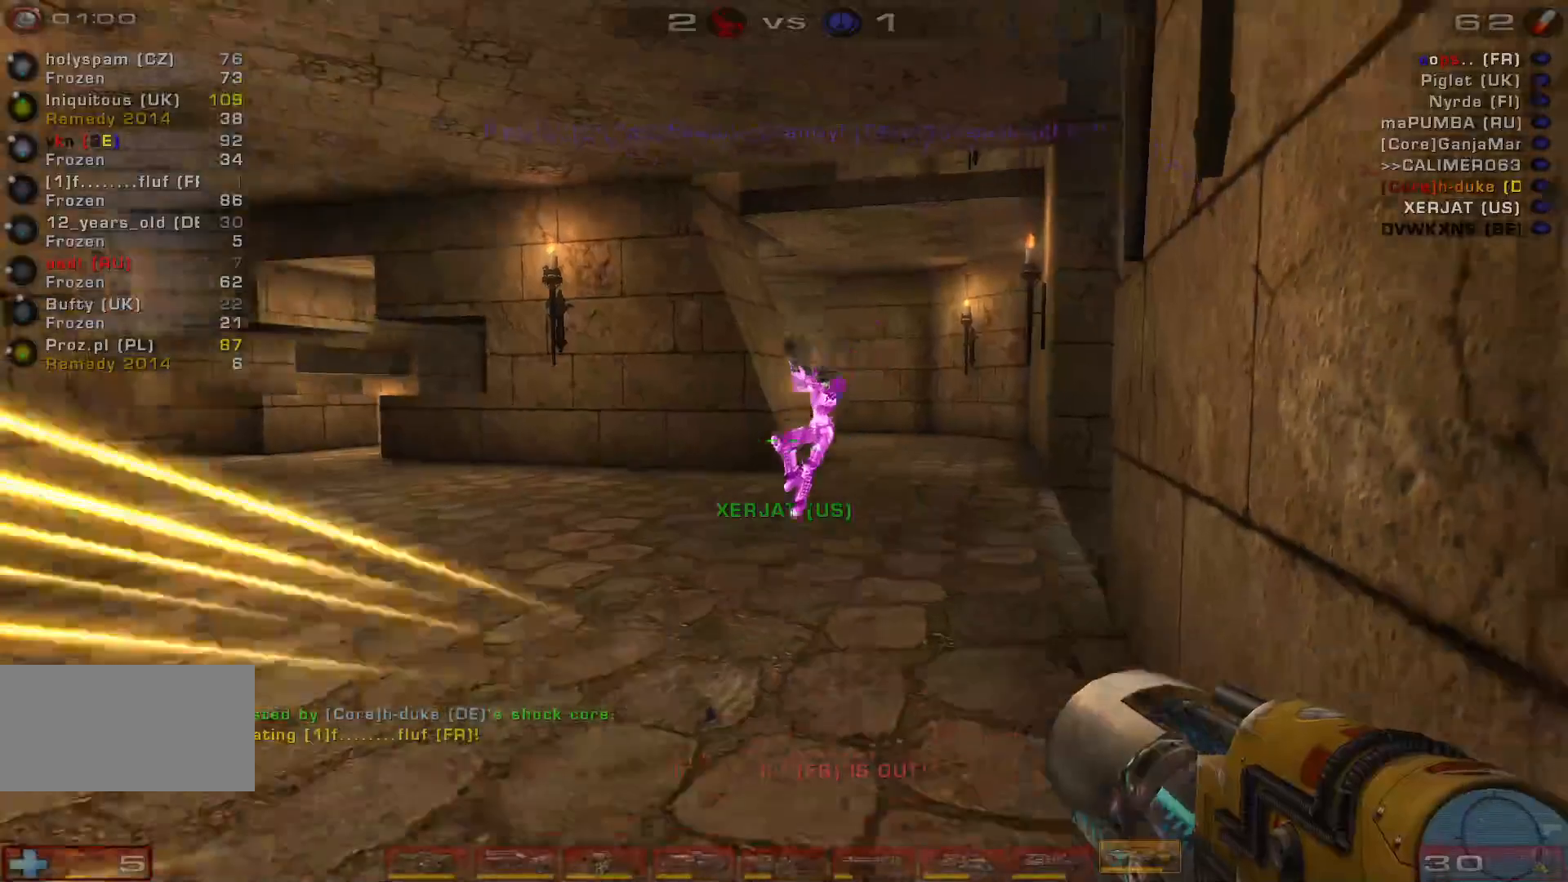
{"keys": ["a", "s", "space"], "mouse": [], "events": [[33, "mouse_left", "down"], [67, "a", "down"], [167, "shift", "down"], [200, "space", "down"], [233, "mouse_left", "up"], [300, "s", "up"], [300, "shift", "up"], [400, "space", "up"], [433, "space", "down"], [467, "s", "down"]]}
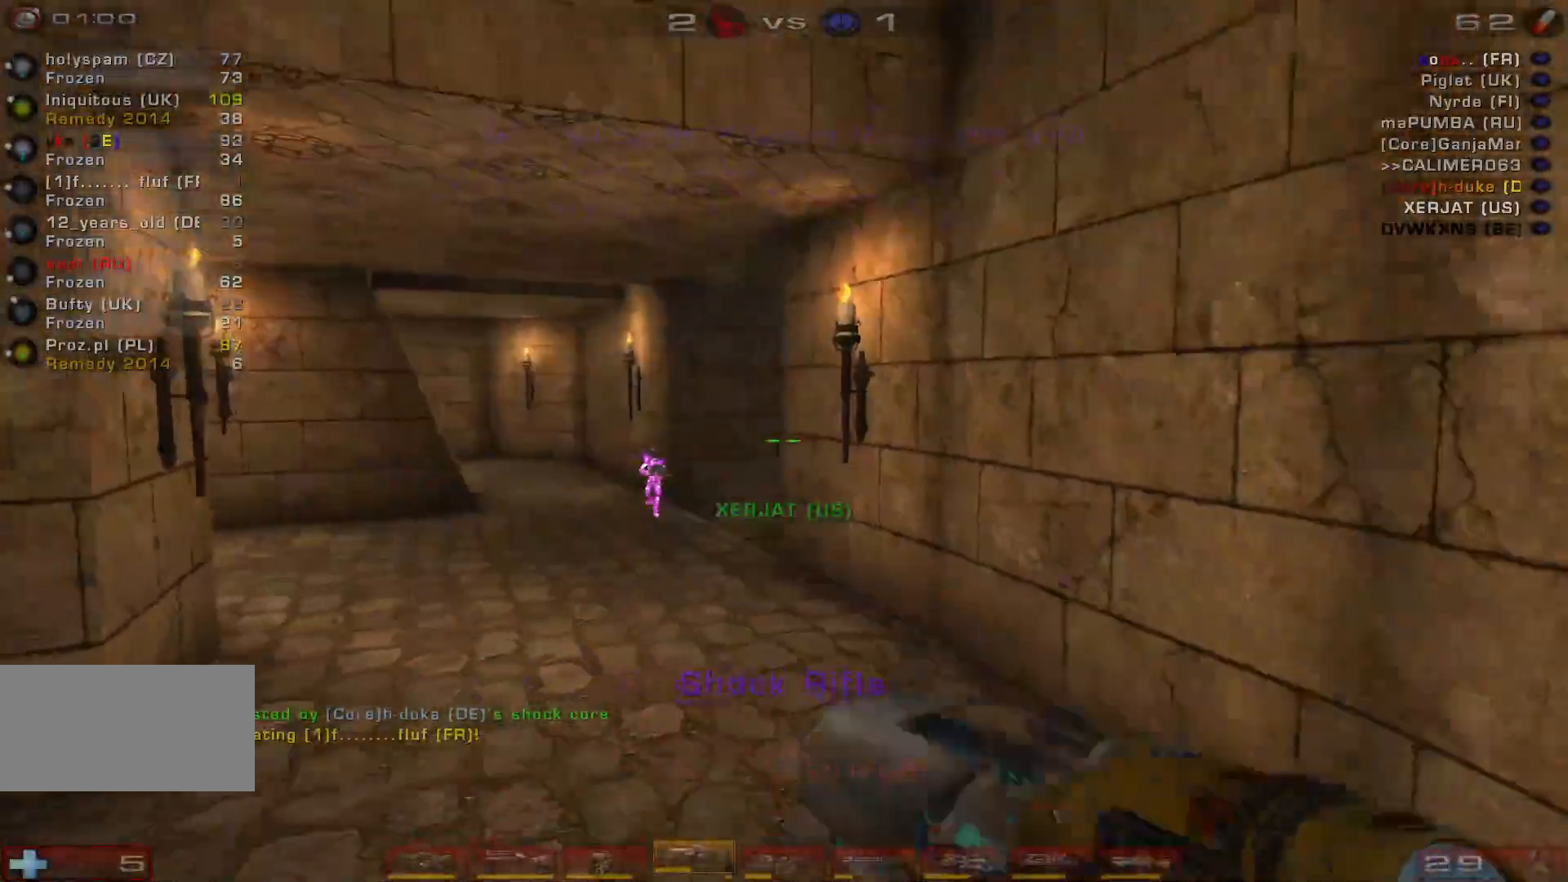
{"keys": ["s"], "mouse": ["left"], "events": [[67, "a", "up"], [133, "space", "up"], [333, "mouse_left", "down"]]}
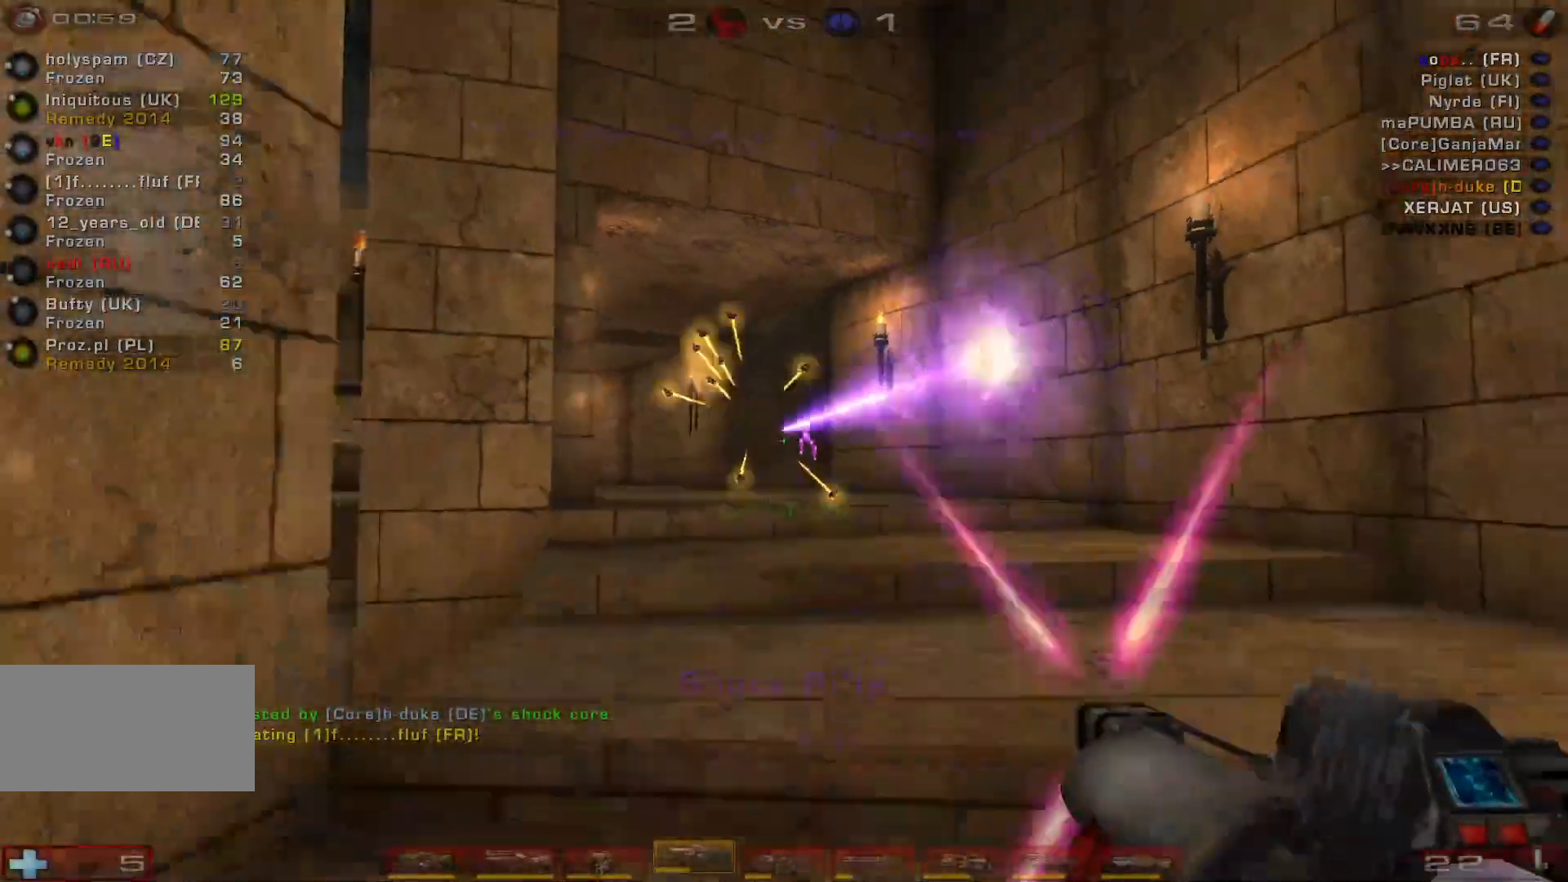
{"keys": ["d"], "mouse": [], "events": [[100, "d", "down"], [133, "mouse_left", "up"], [233, "s", "up"], [233, "shift", "down"], [433, "shift", "up"]]}
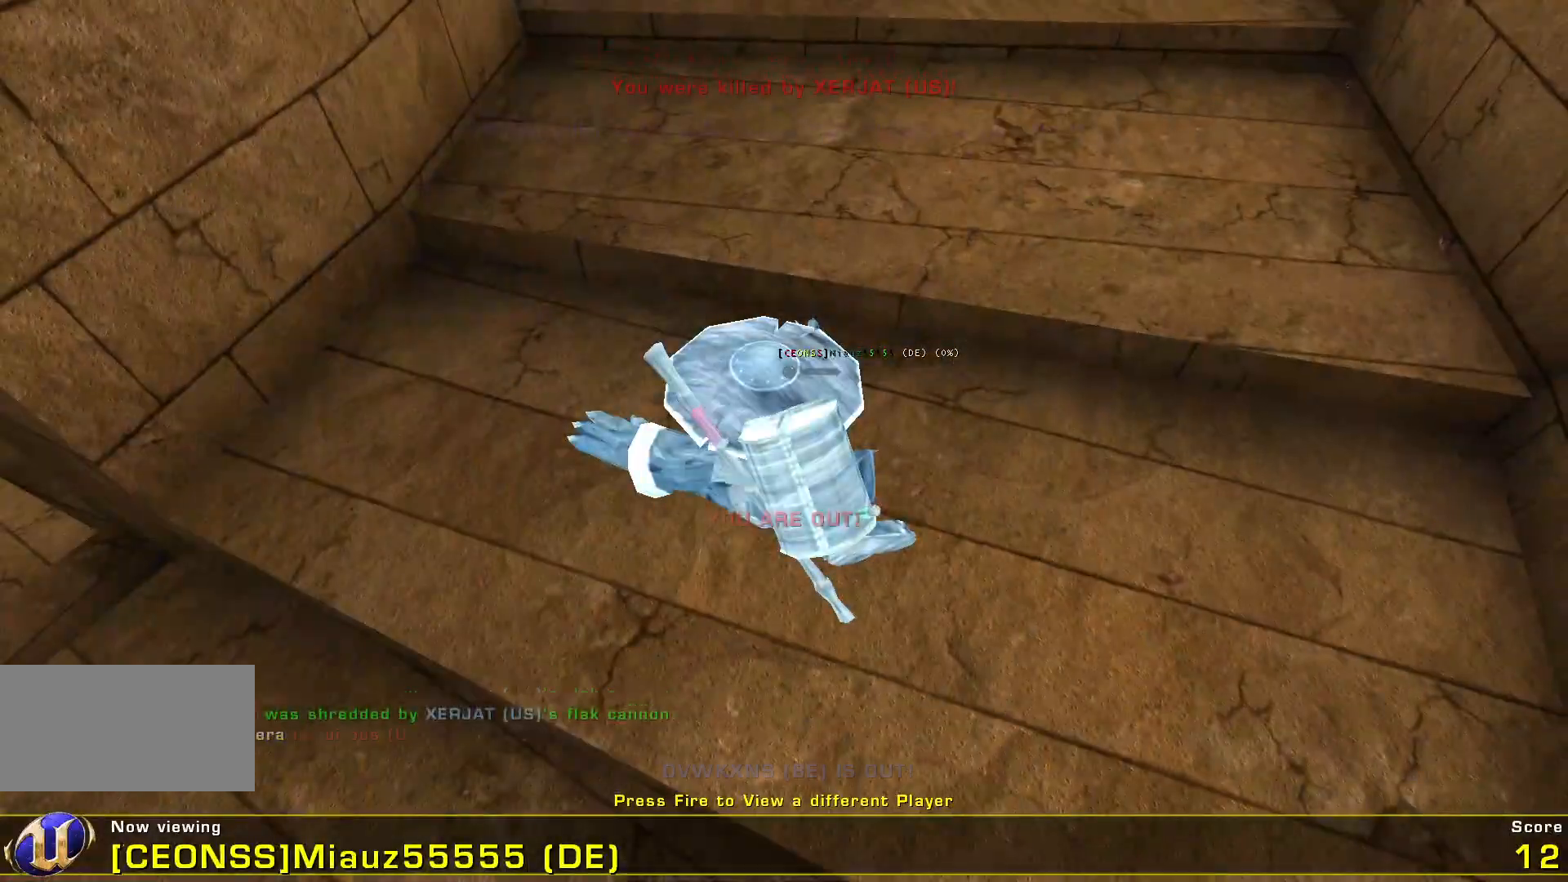
{"keys": [], "mouse": [], "events": [[100, "d", "up"]]}
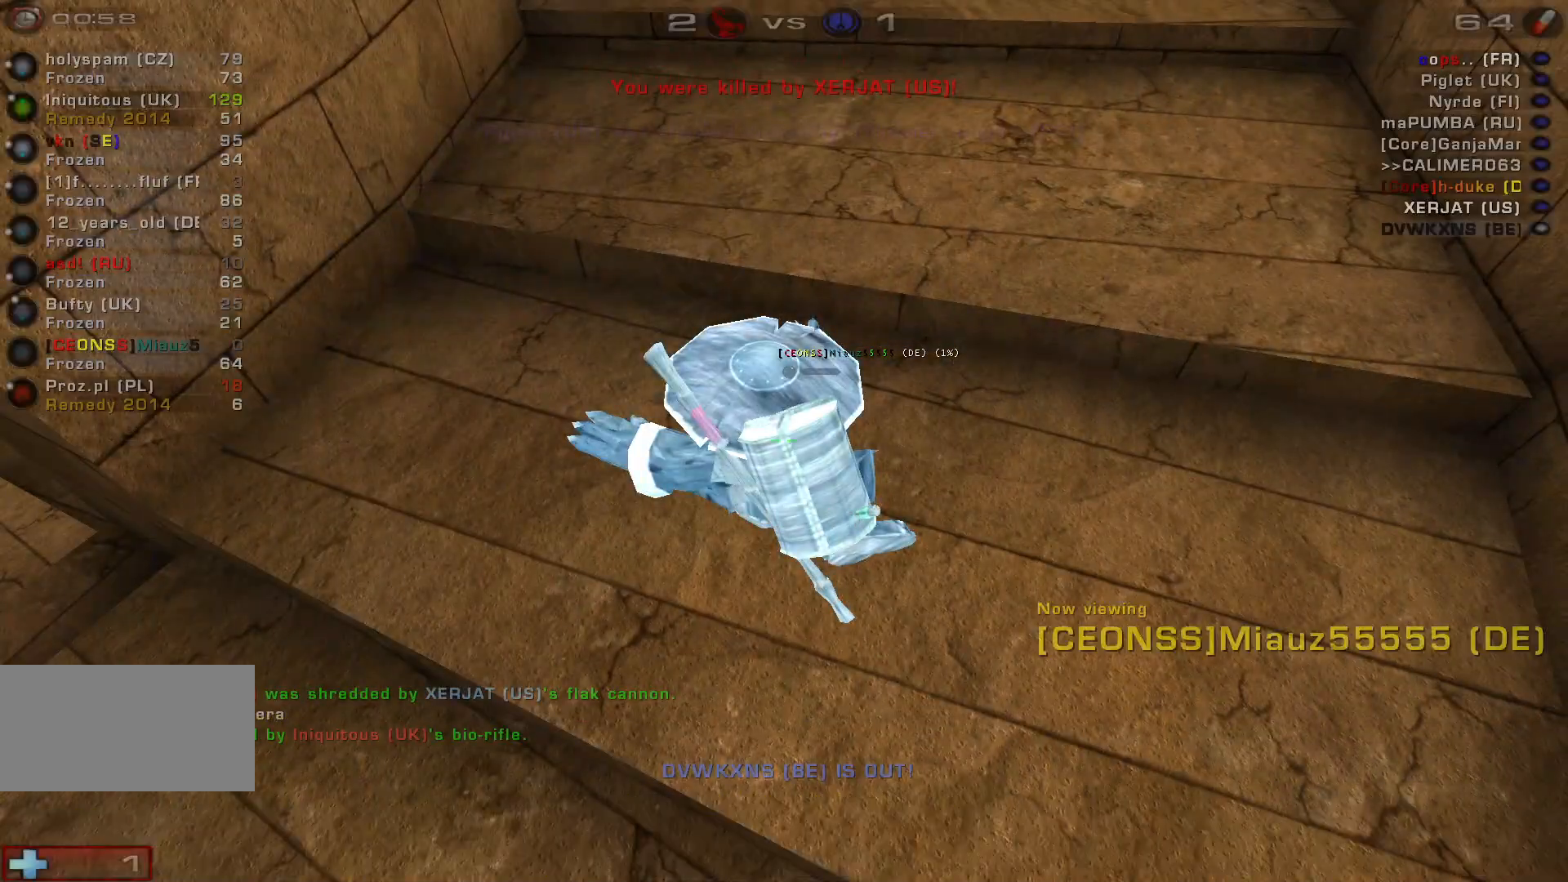
{"keys": [], "mouse": [], "events": [[67, "mouse_left", "down"], [233, "mouse_left", "up"]]}